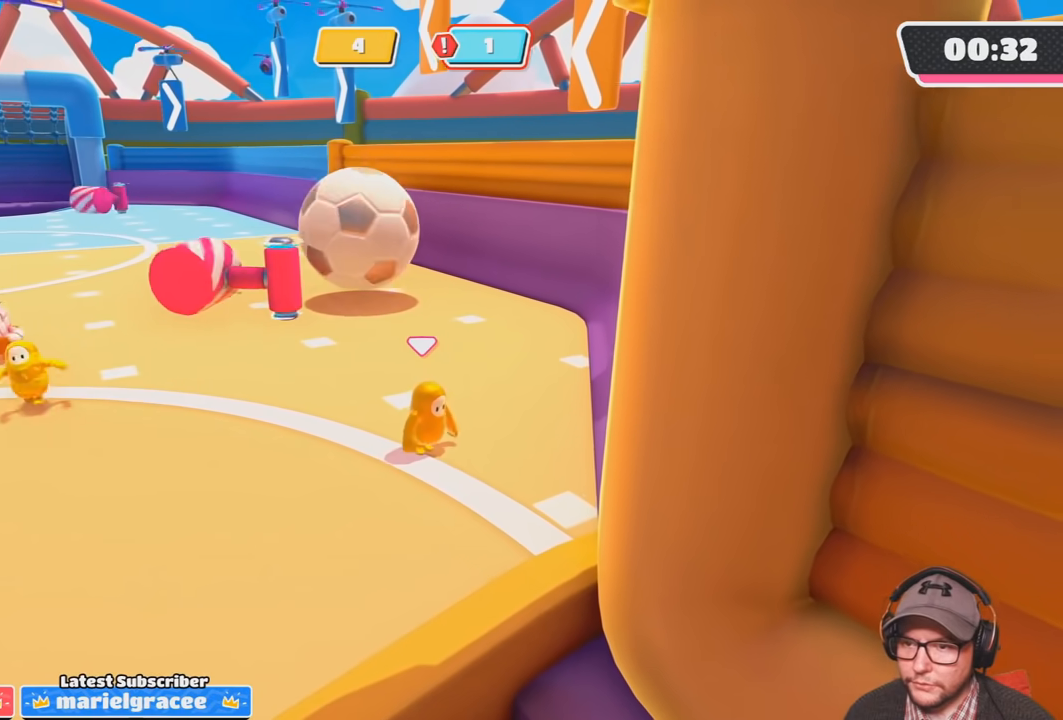
Gameplay with a controller (PlayStation layout); each line is a JSON object with the inputs held at the frame after it. "events" lists button and stick changes between this image and that frame as [ms after this image, input, new state], when the widget could be followed in between. Not read: R3.
{"buttons": [], "left_stick": "up-right", "right_stick": "center", "events": [[500, "left_stick", "up-right"]]}
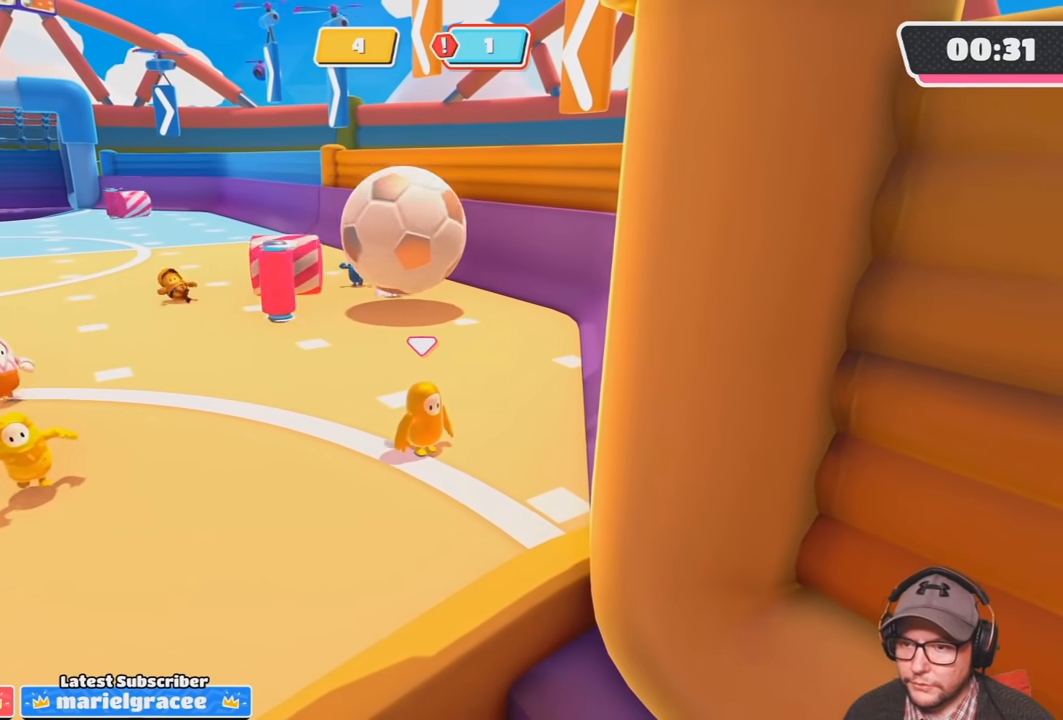
{"buttons": [], "left_stick": "up-right", "right_stick": "center", "events": [[67, "left_stick", "center"], [234, "left_stick", "up"], [234, "right_stick", "right"], [334, "left_stick", "up-right"], [367, "right_stick", "down"], [501, "right_stick", "center"]]}
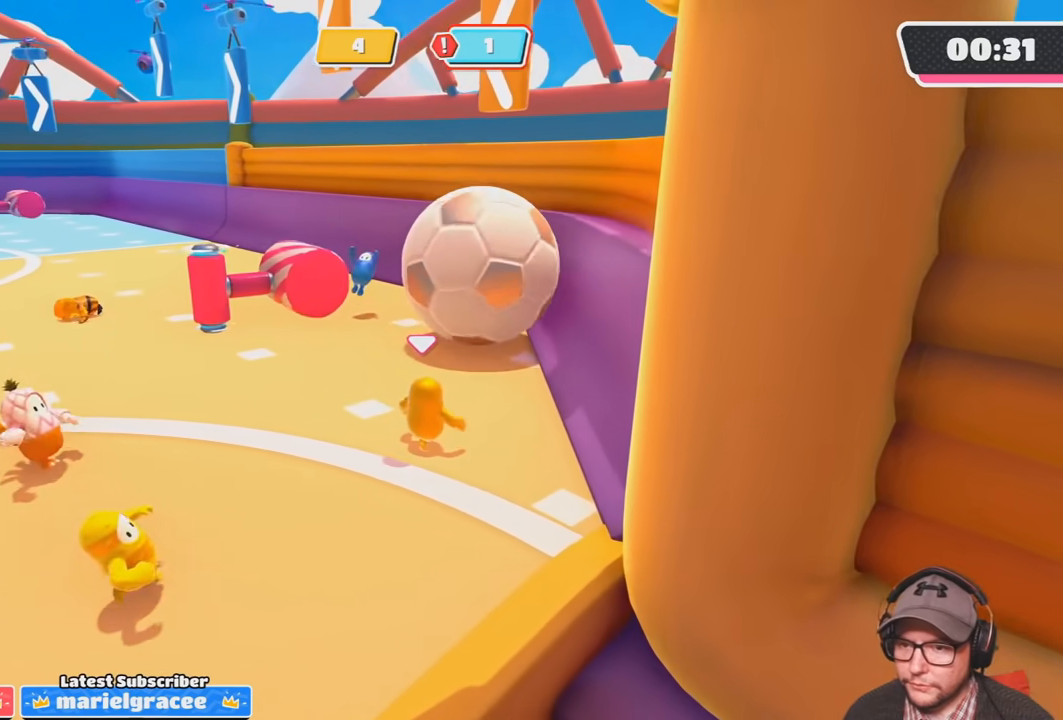
{"buttons": [], "left_stick": "up-left", "right_stick": "center", "events": [[33, "left_stick", "up"], [333, "CROSS", "down"], [333, "SQUARE", "down"], [400, "left_stick", "up-left"], [467, "SQUARE", "up"], [500, "CROSS", "up"]]}
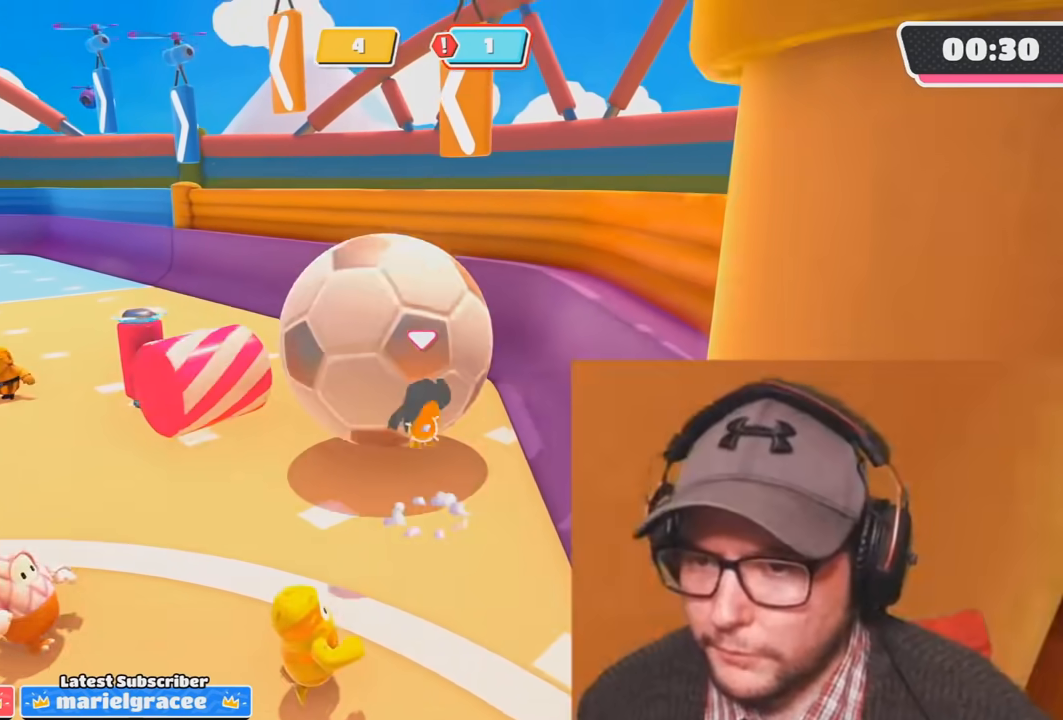
{"buttons": [], "left_stick": "left", "right_stick": "center", "events": [[100, "right_stick", "up"], [200, "left_stick", "center"], [367, "right_stick", "up-left"], [501, "left_stick", "left"], [501, "right_stick", "center"]]}
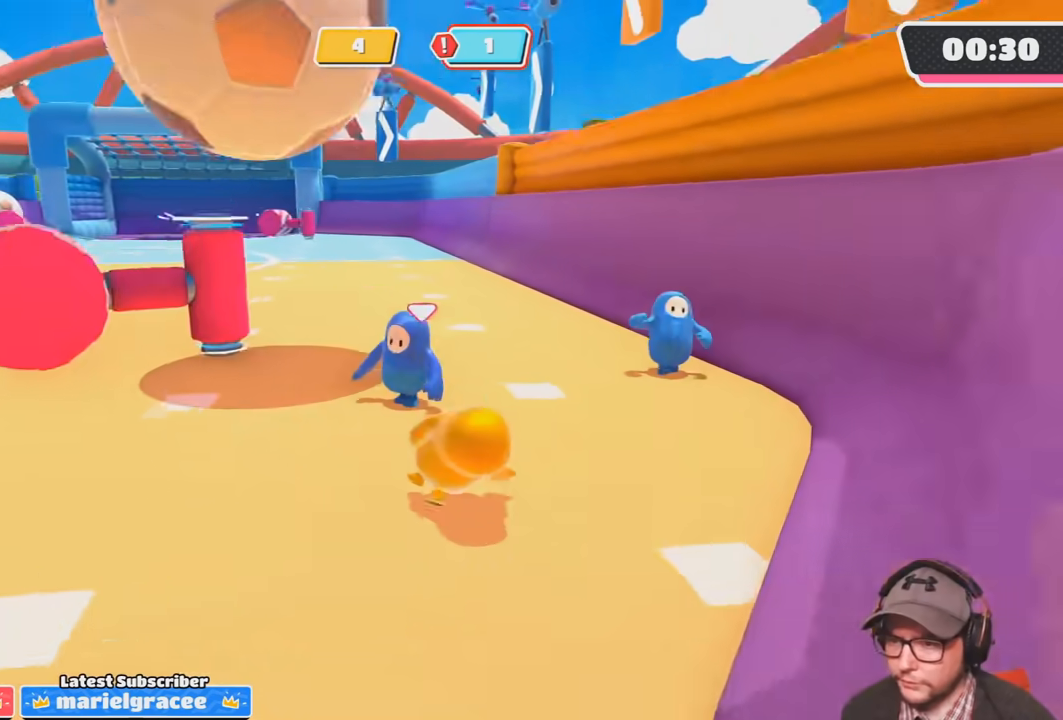
{"buttons": [], "left_stick": "left", "right_stick": "center", "events": [[200, "right_stick", "up-left"], [400, "right_stick", "center"]]}
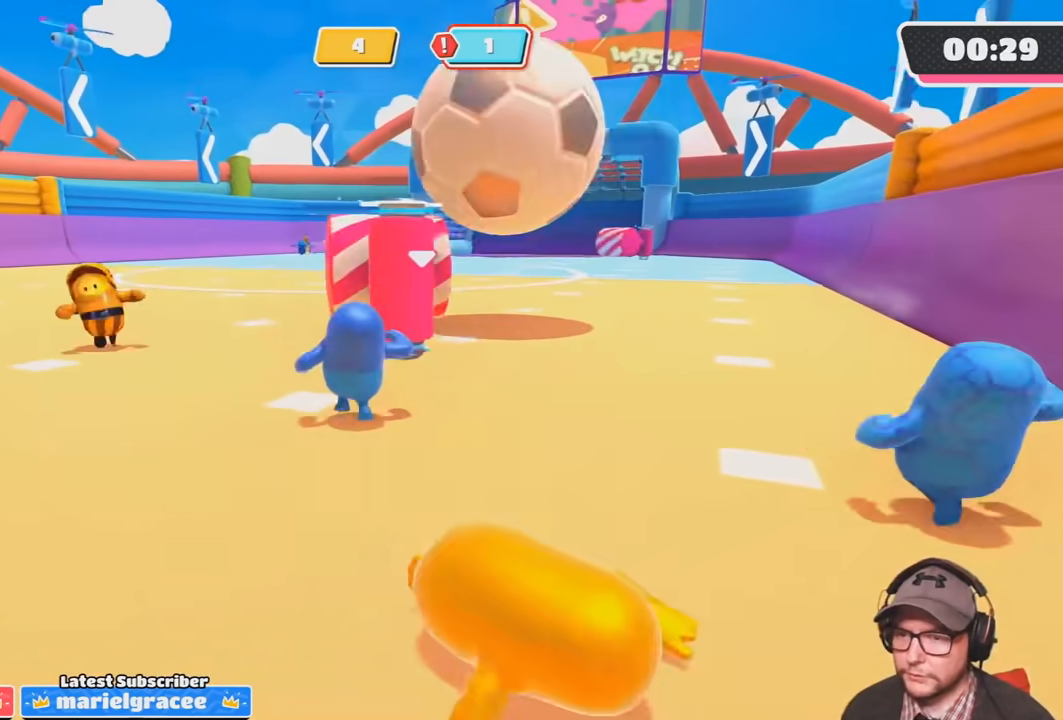
{"buttons": [], "left_stick": "left", "right_stick": "up-right", "events": [[67, "right_stick", "up"], [267, "right_stick", "up-right"]]}
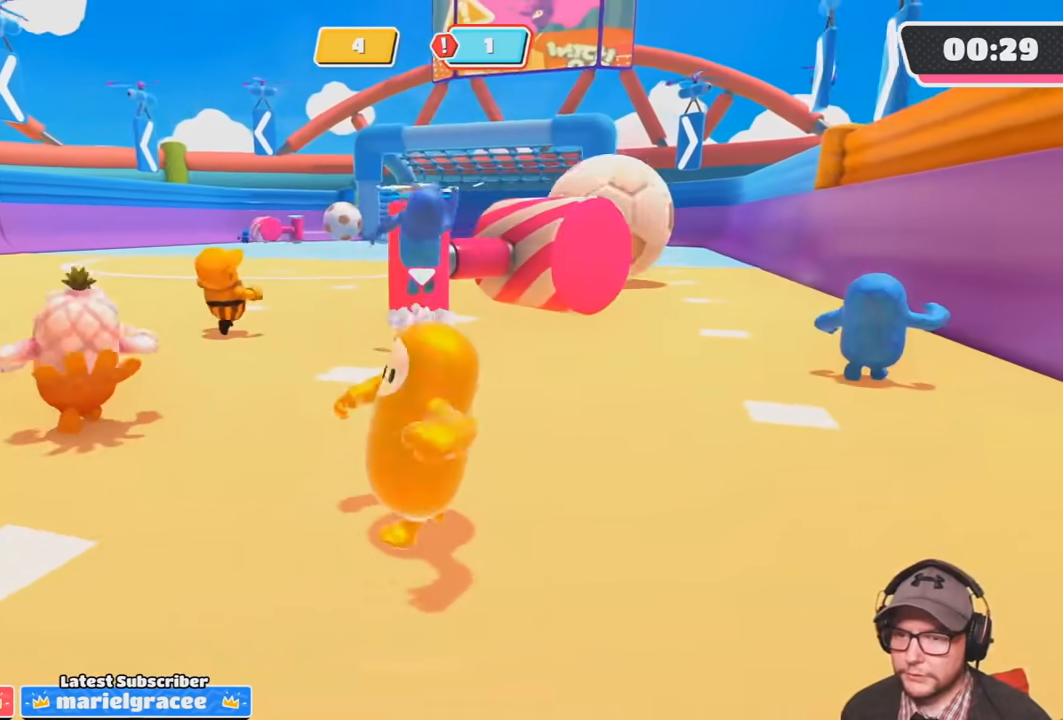
{"buttons": [], "left_stick": "up-left", "right_stick": "down-right", "events": [[66, "right_stick", "center"], [467, "left_stick", "up-left"], [467, "right_stick", "down-right"]]}
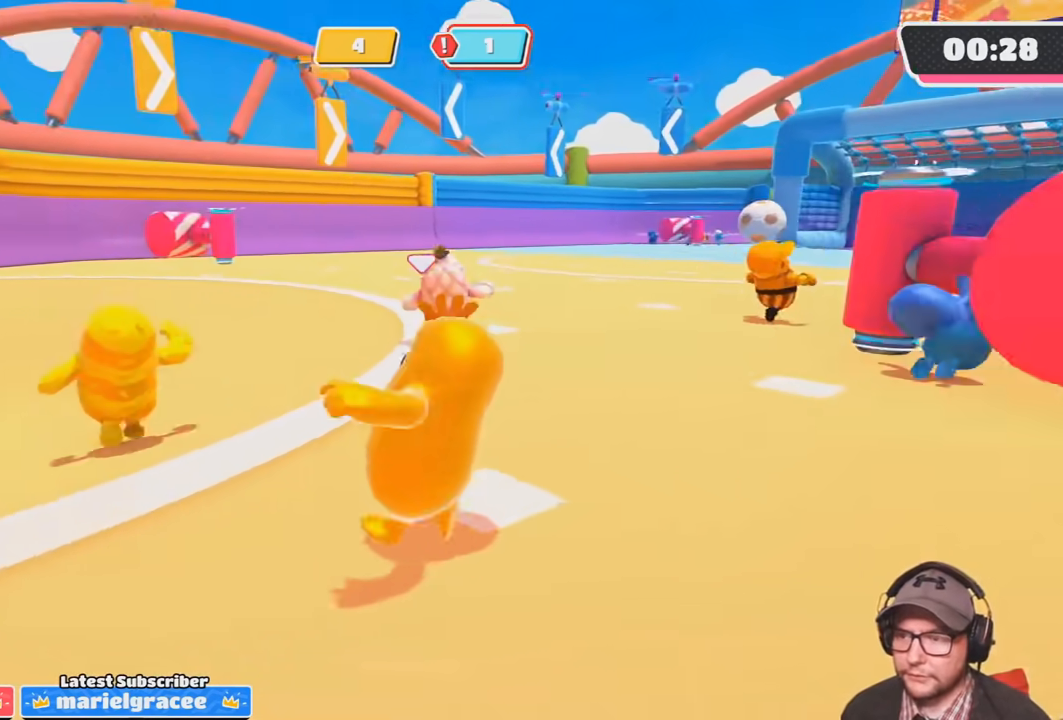
{"buttons": [], "left_stick": "up-left", "right_stick": "right", "events": [[100, "right_stick", "right"]]}
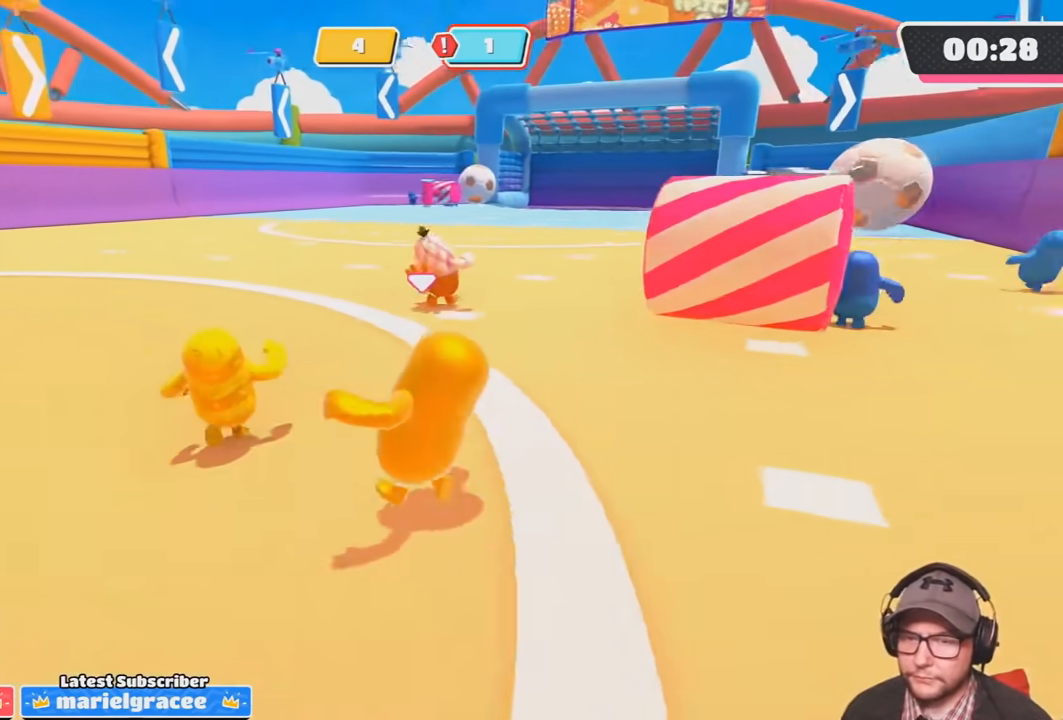
{"buttons": [], "left_stick": "left", "right_stick": "center", "events": [[133, "right_stick", "center"], [200, "left_stick", "left"], [300, "right_stick", "right"], [467, "right_stick", "center"]]}
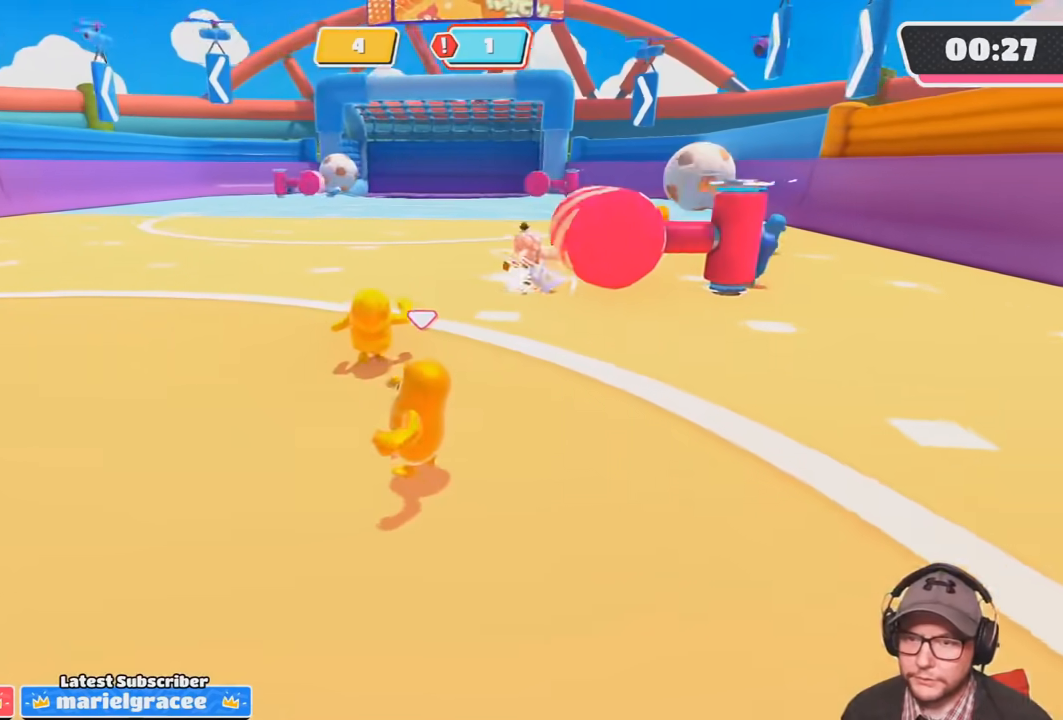
{"buttons": [], "left_stick": "center", "right_stick": "center", "events": [[134, "left_stick", "up-left"], [334, "left_stick", "center"]]}
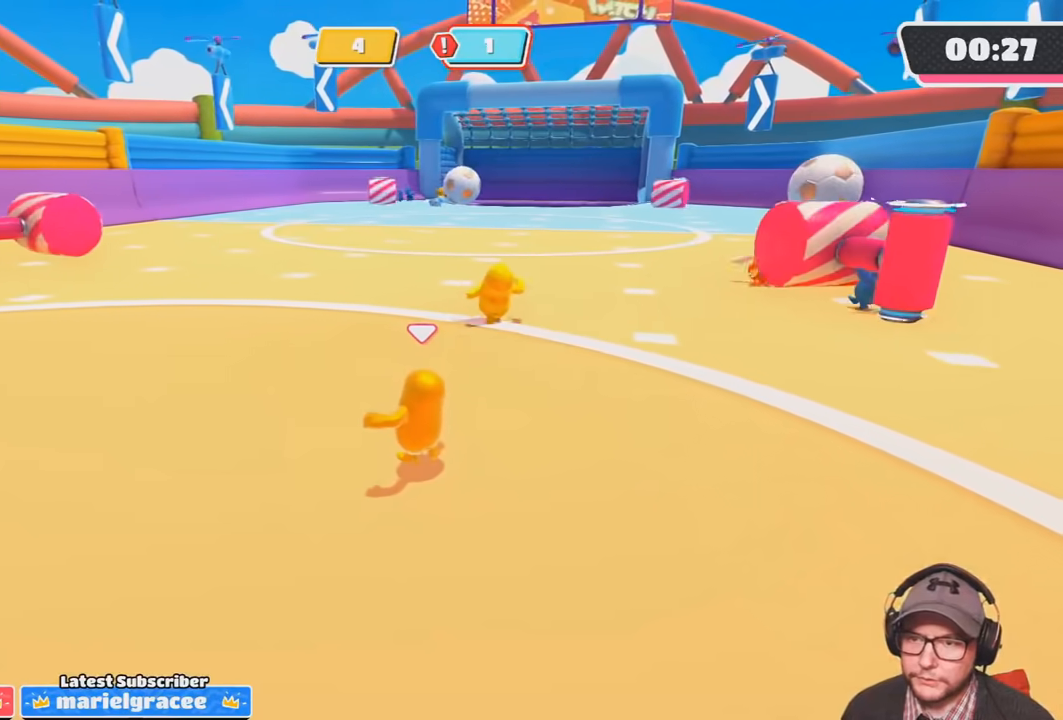
{"buttons": [], "left_stick": "center", "right_stick": "center", "events": [[166, "right_stick", "right"], [333, "right_stick", "center"]]}
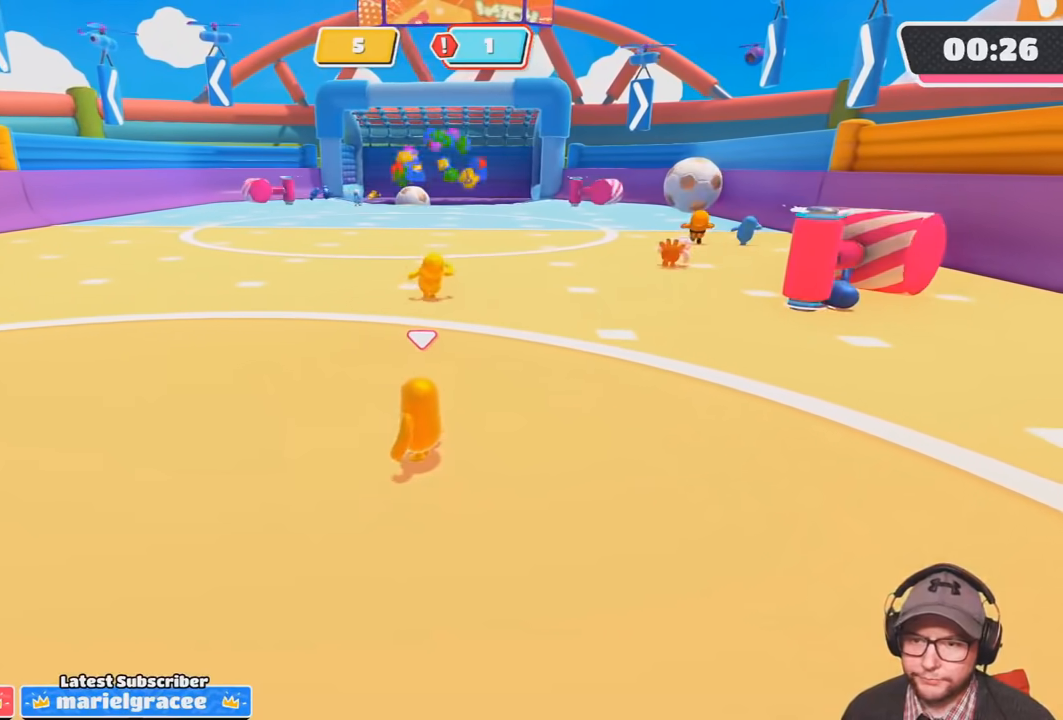
{"buttons": [], "left_stick": "center", "right_stick": "center", "events": [[33, "left_stick", "up-left"], [200, "left_stick", "center"]]}
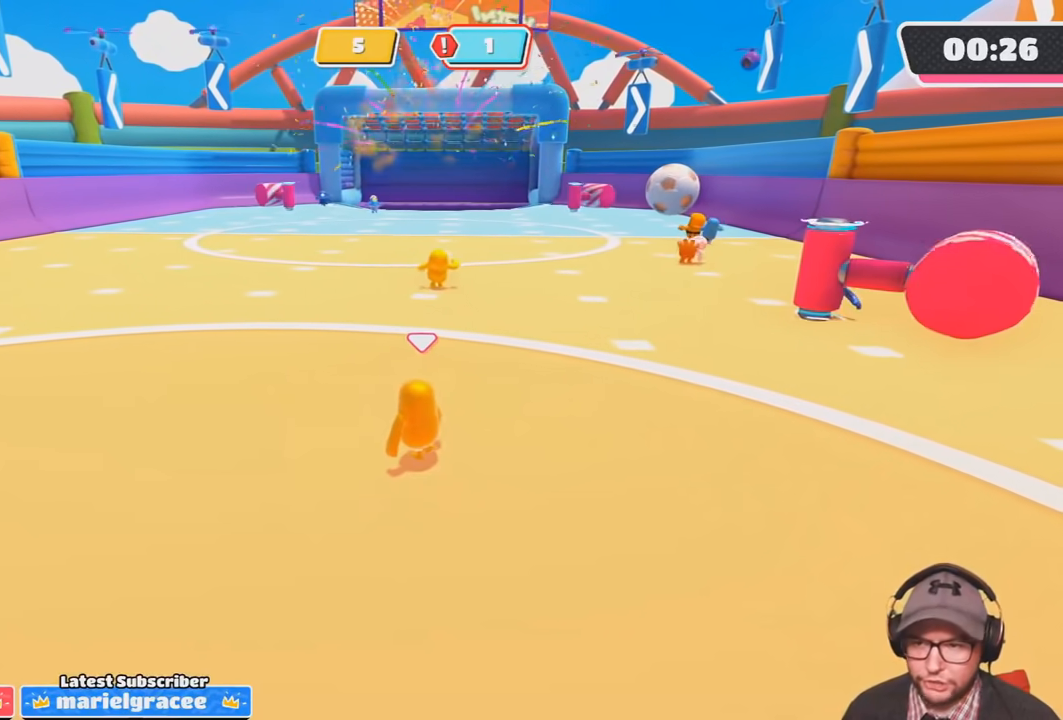
{"buttons": [], "left_stick": "center", "right_stick": "center", "events": []}
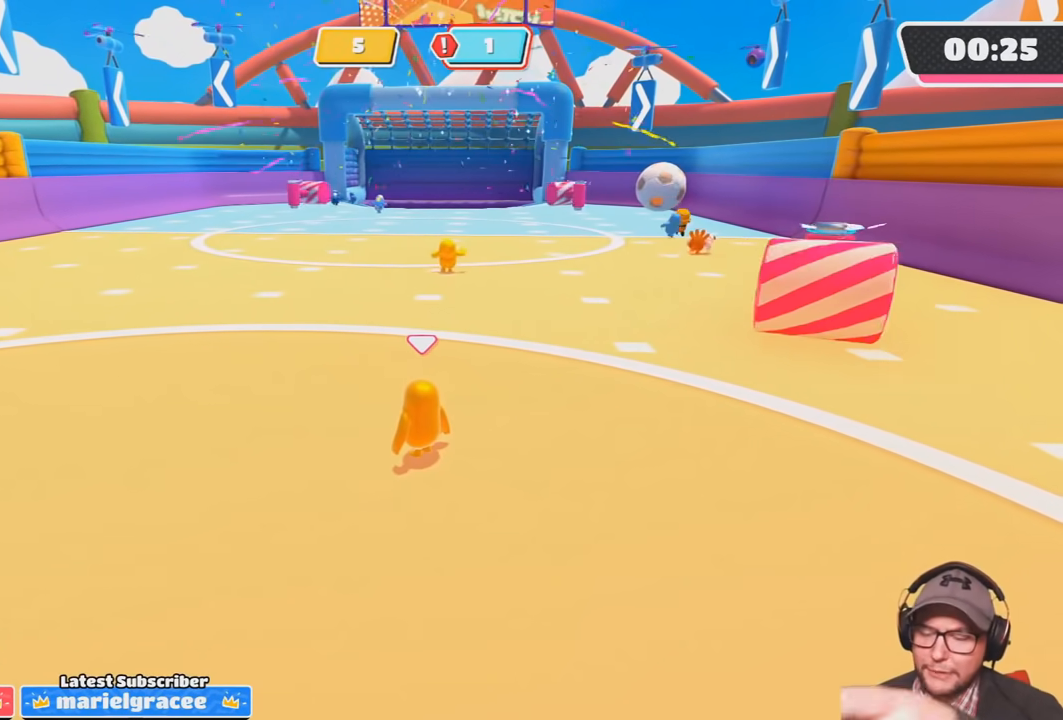
{"buttons": [], "left_stick": "center", "right_stick": "center", "events": []}
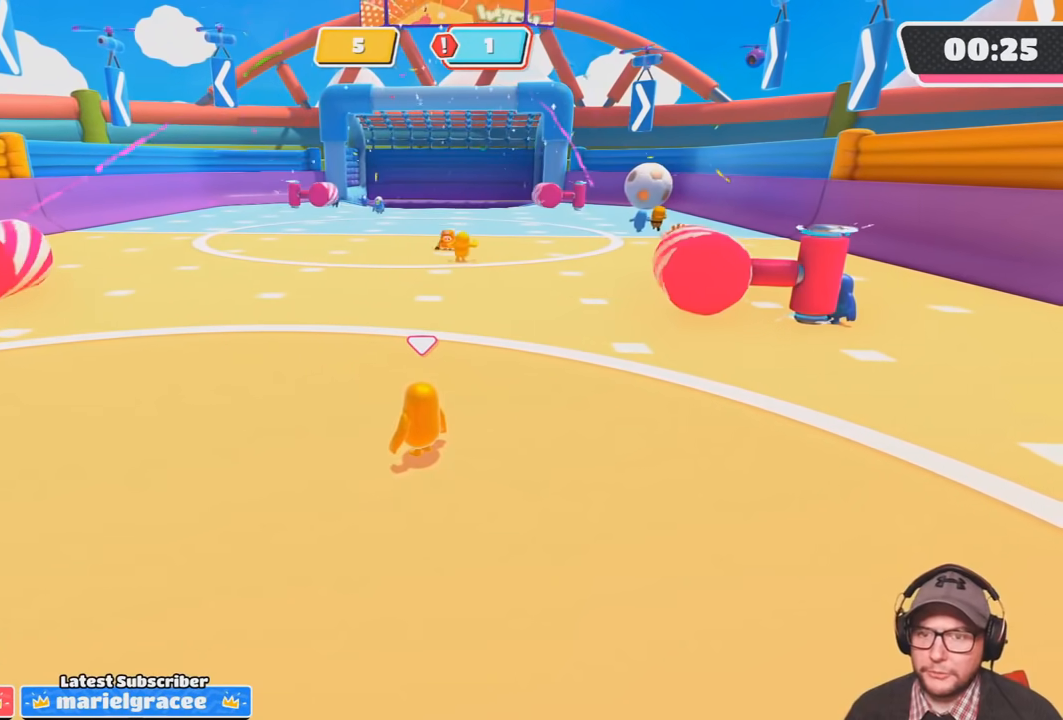
{"buttons": [], "left_stick": "center", "right_stick": "center", "events": []}
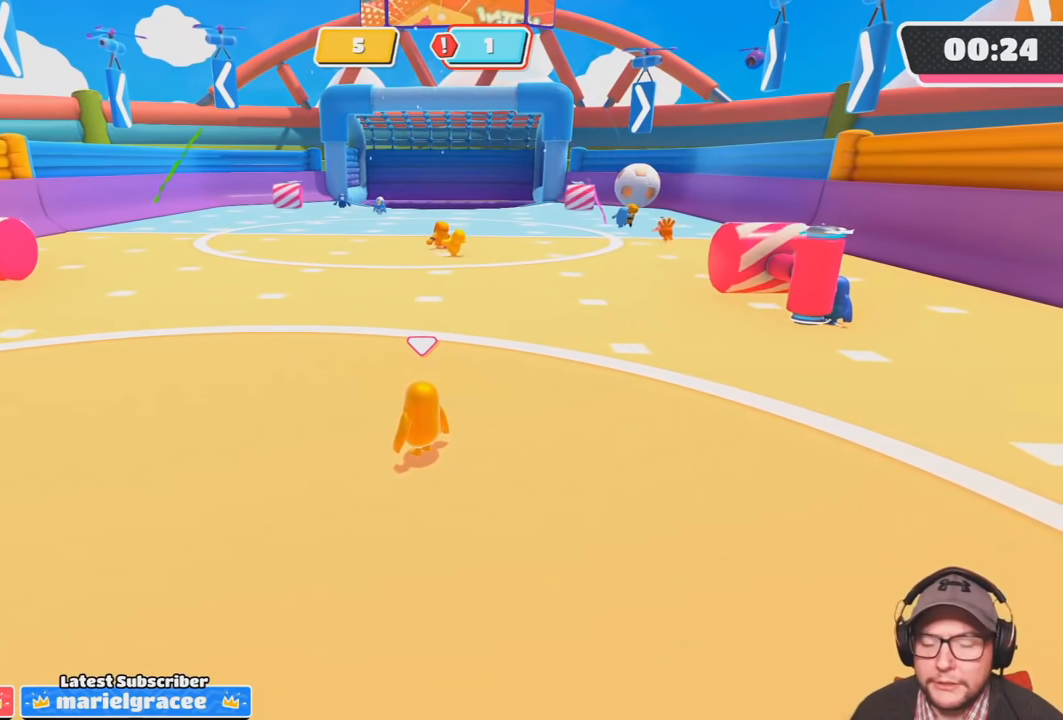
{"buttons": [], "left_stick": "center", "right_stick": "center", "events": [[434, "right_stick", "down-right"], [501, "right_stick", "center"]]}
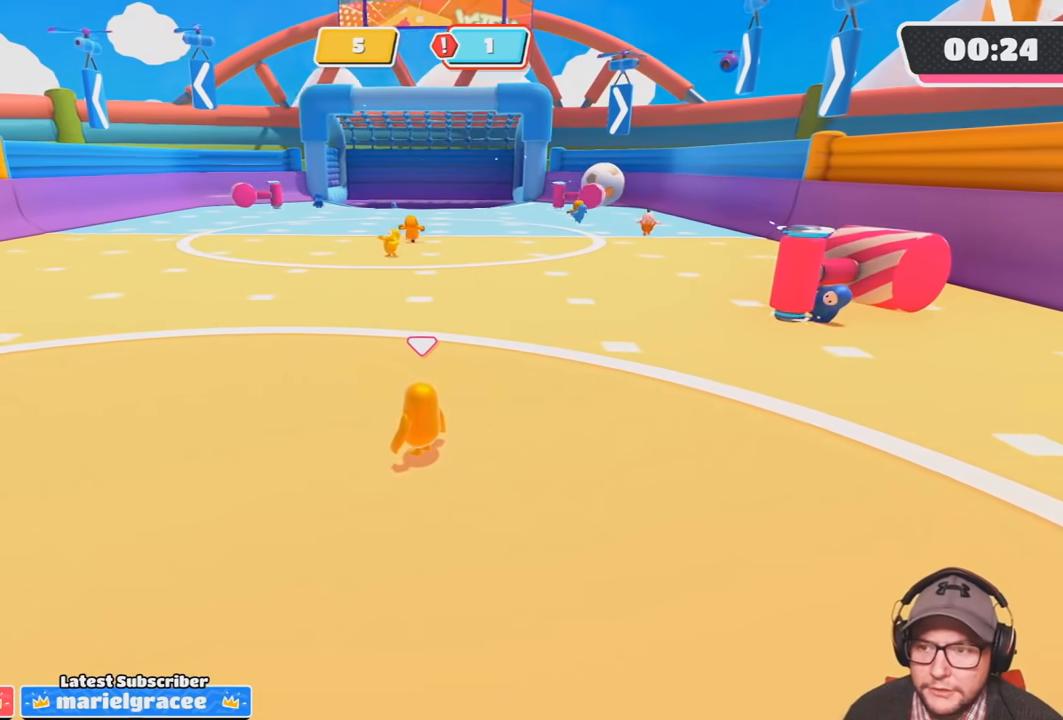
{"buttons": [], "left_stick": "center", "right_stick": "center", "events": []}
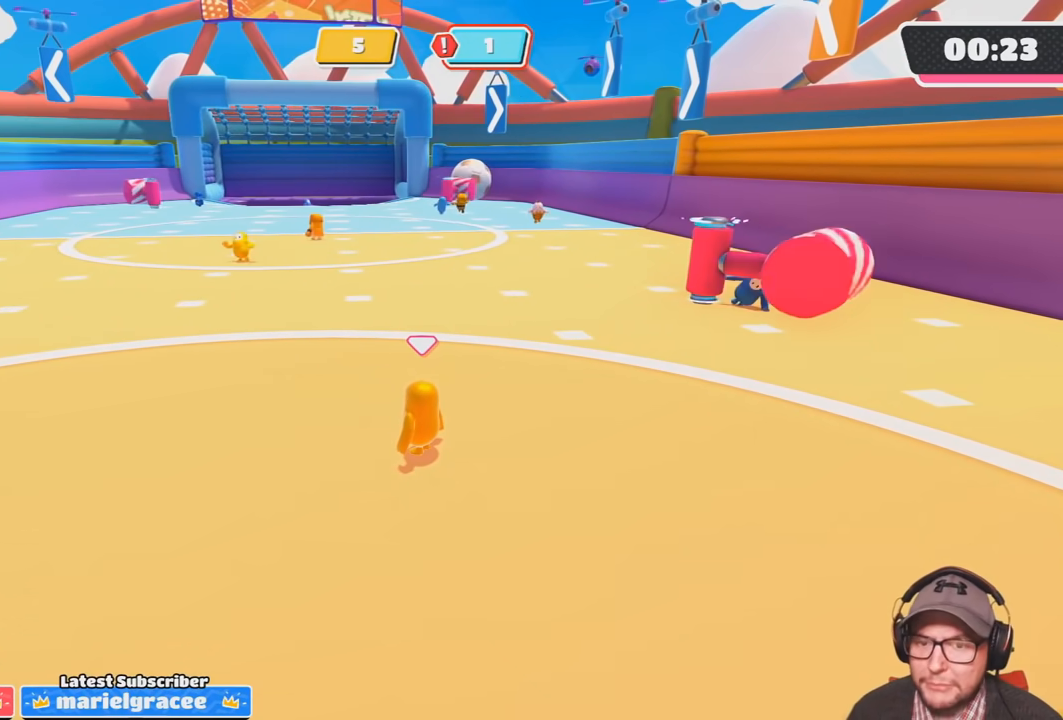
{"buttons": [], "left_stick": "center", "right_stick": "center", "events": []}
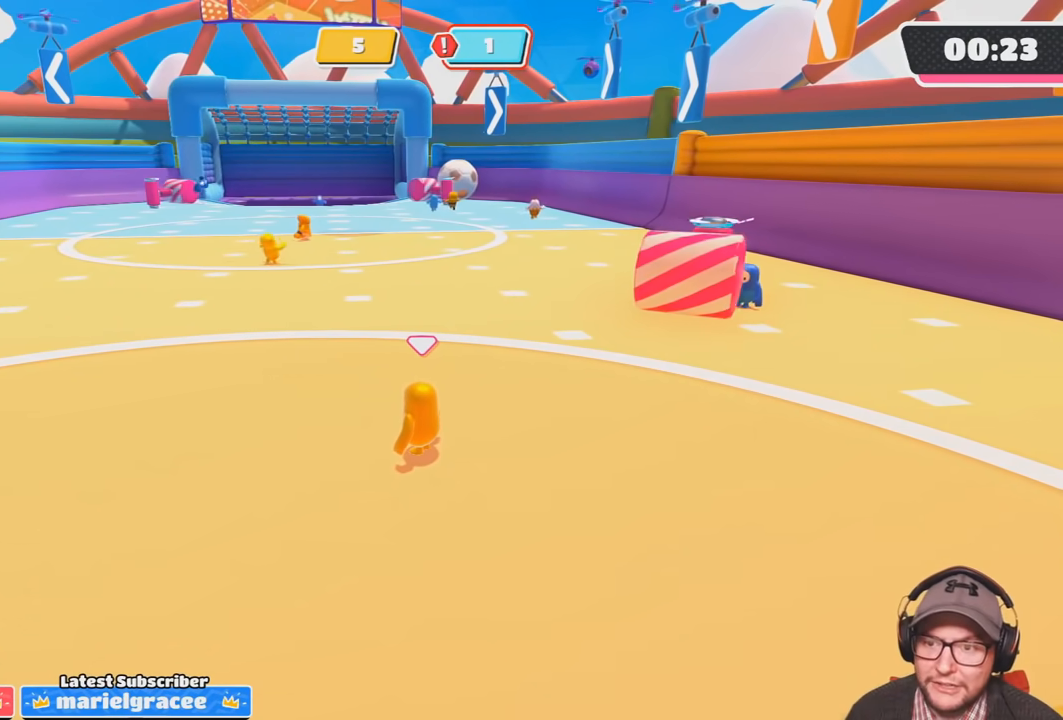
{"buttons": [], "left_stick": "center", "right_stick": "center", "events": []}
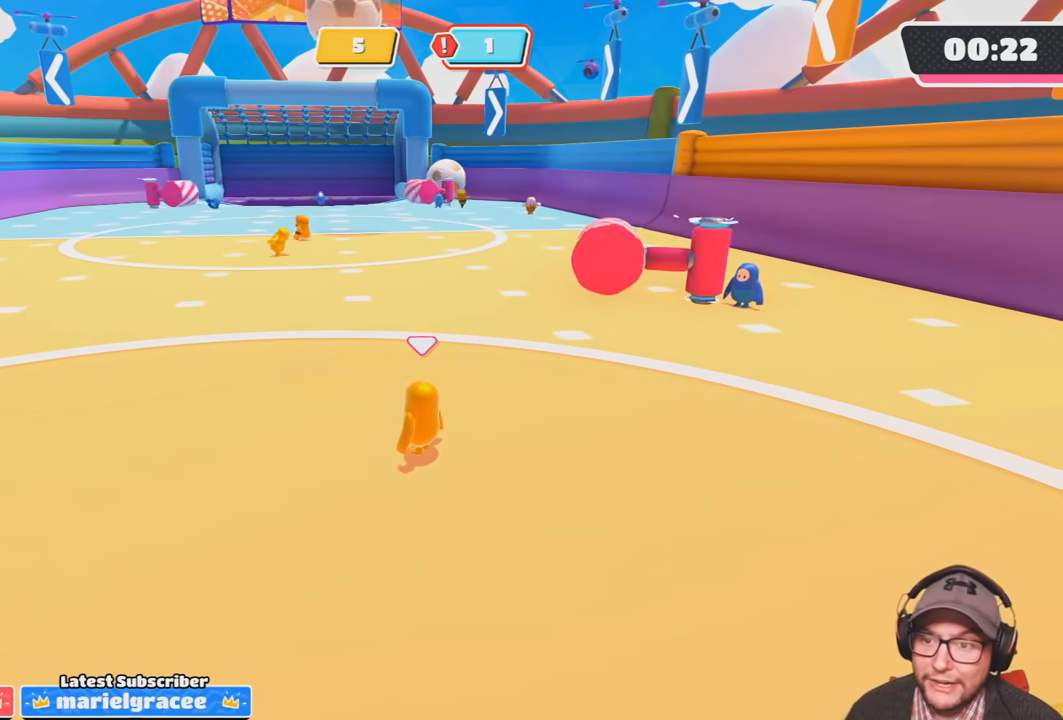
{"buttons": [], "left_stick": "left", "right_stick": "center", "events": [[401, "left_stick", "left"]]}
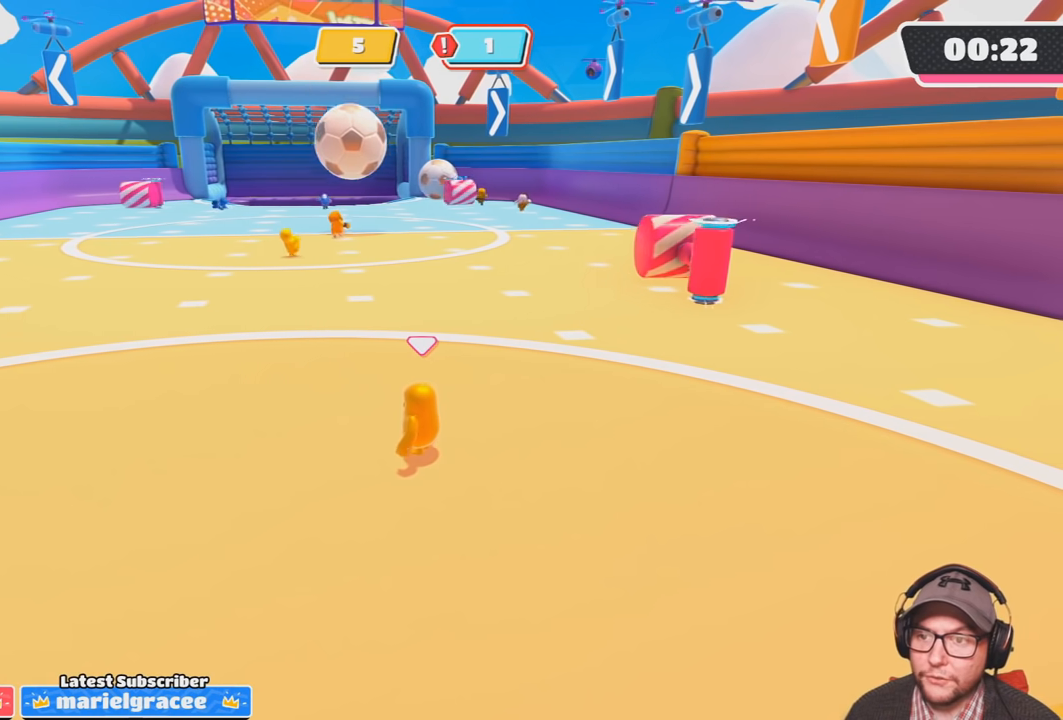
{"buttons": [], "left_stick": "center", "right_stick": "center", "events": [[166, "left_stick", "up"], [233, "left_stick", "center"]]}
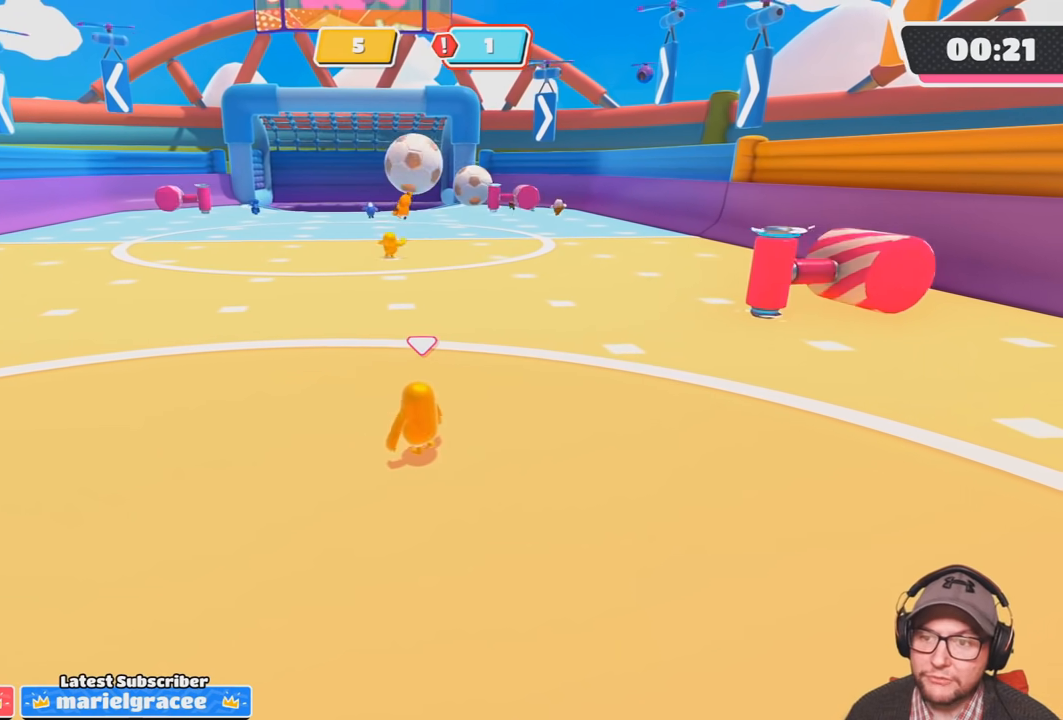
{"buttons": [], "left_stick": "center", "right_stick": "center", "events": []}
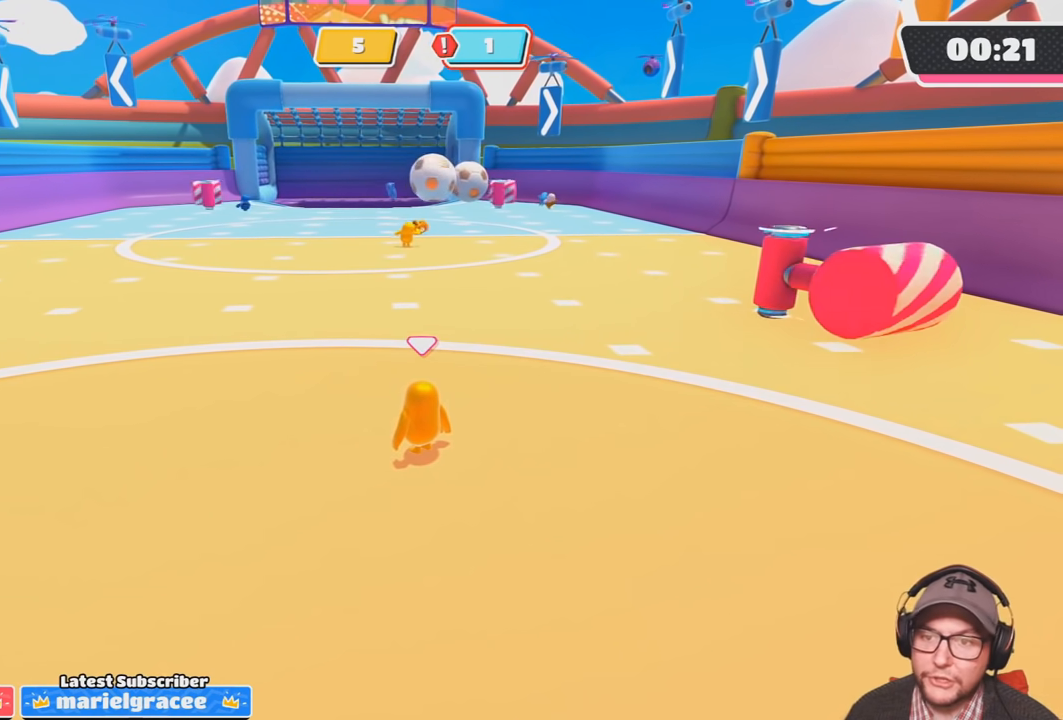
{"buttons": [], "left_stick": "center", "right_stick": "center", "events": []}
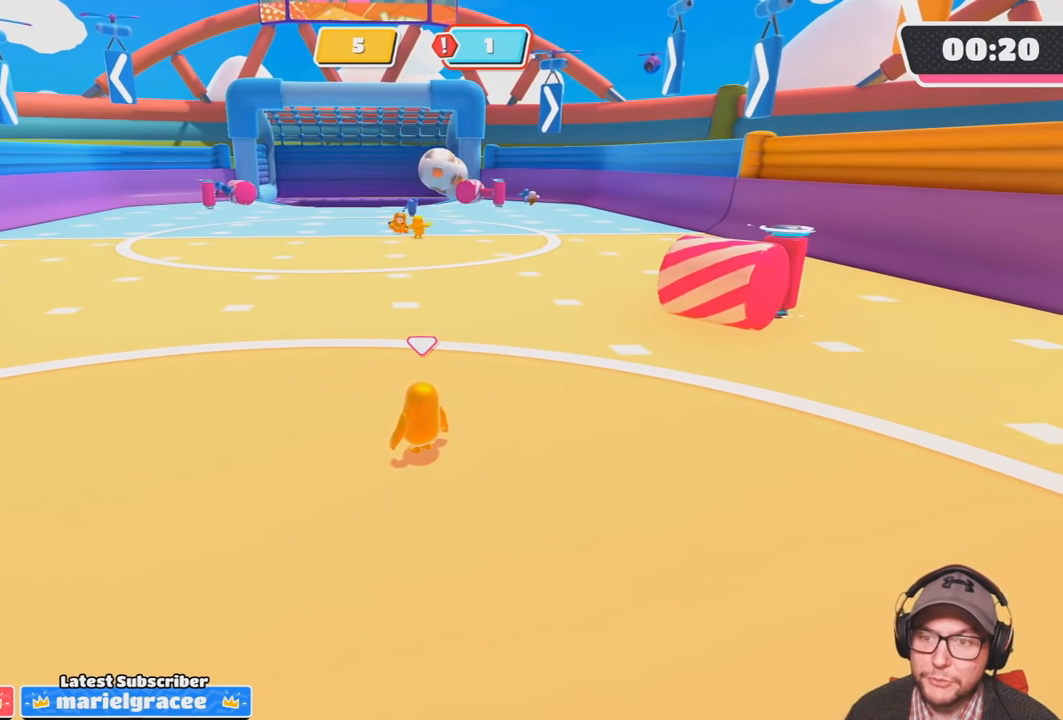
{"buttons": [], "left_stick": "center", "right_stick": "center", "events": []}
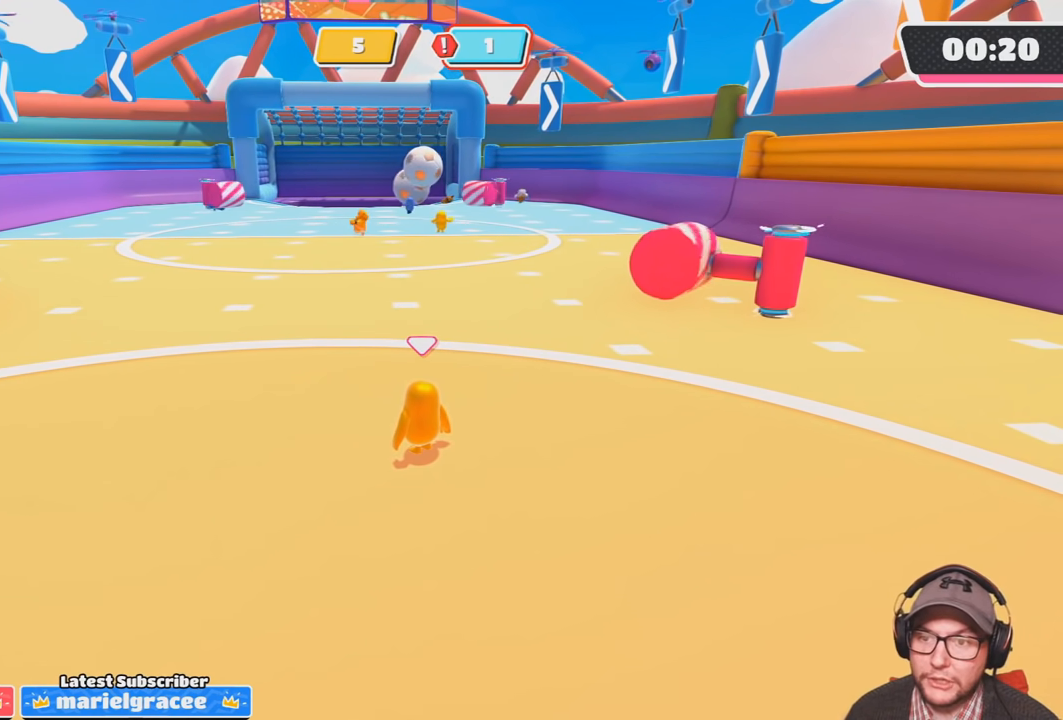
{"buttons": [], "left_stick": "center", "right_stick": "center", "events": []}
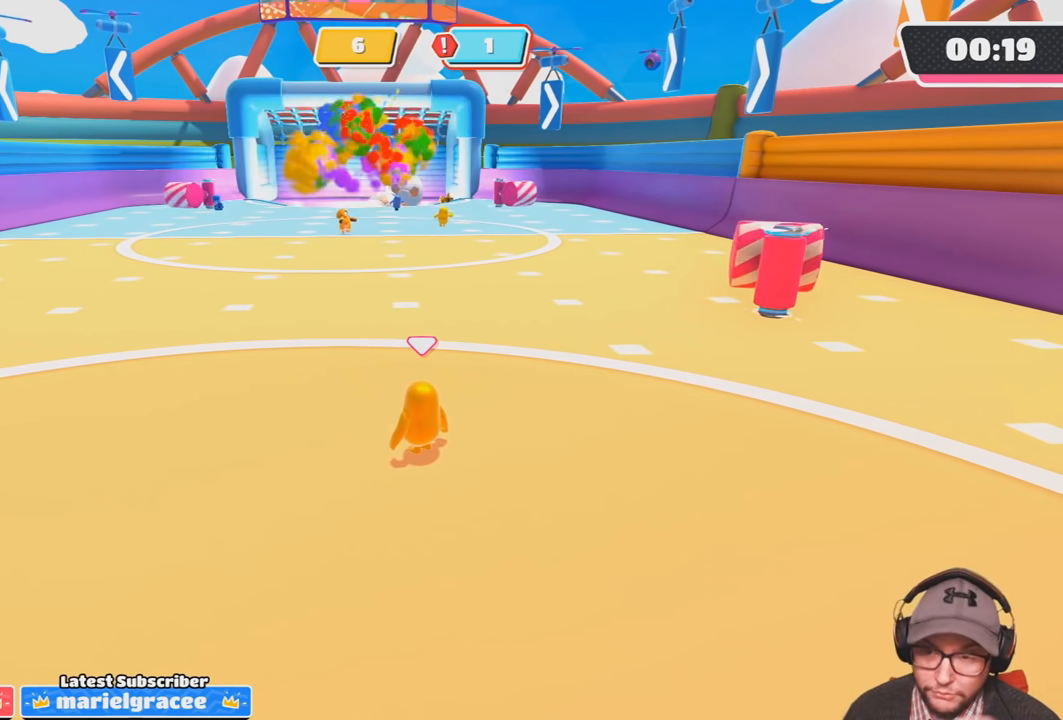
{"buttons": [], "left_stick": "center", "right_stick": "center", "events": []}
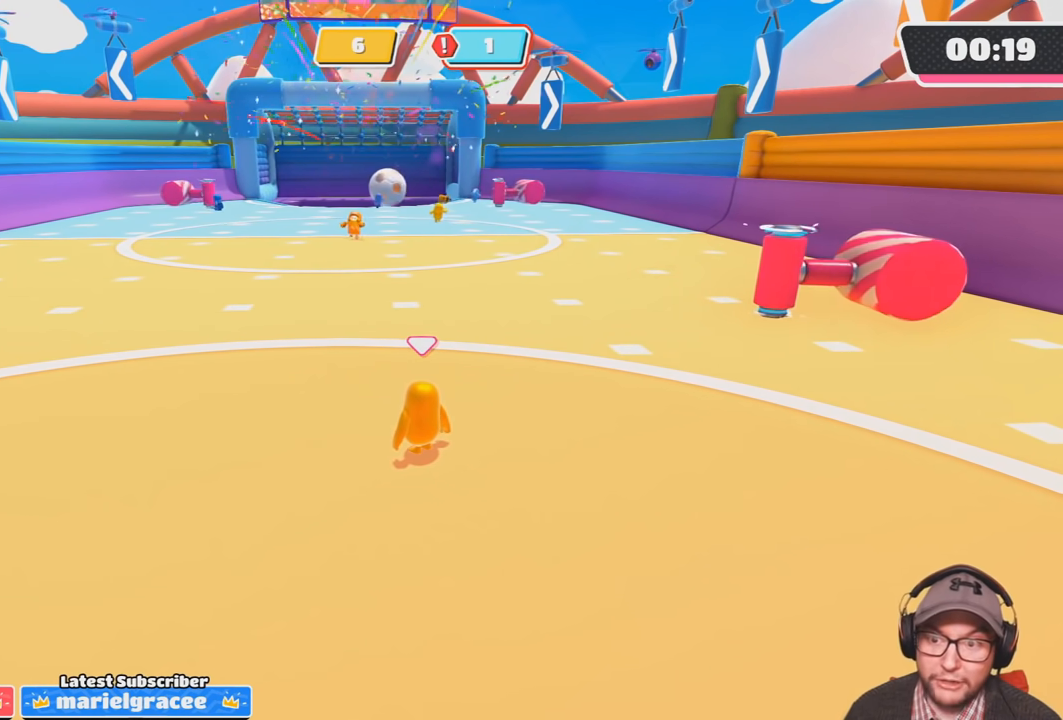
{"buttons": [], "left_stick": "center", "right_stick": "center", "events": []}
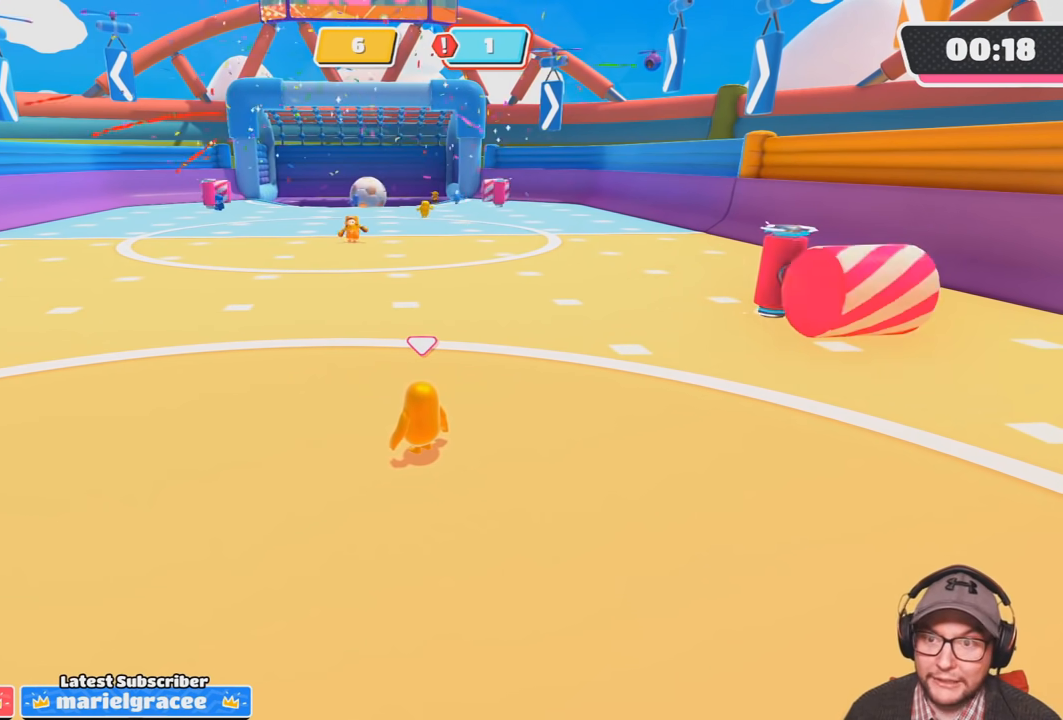
{"buttons": [], "left_stick": "up", "right_stick": "center", "events": [[434, "left_stick", "up"]]}
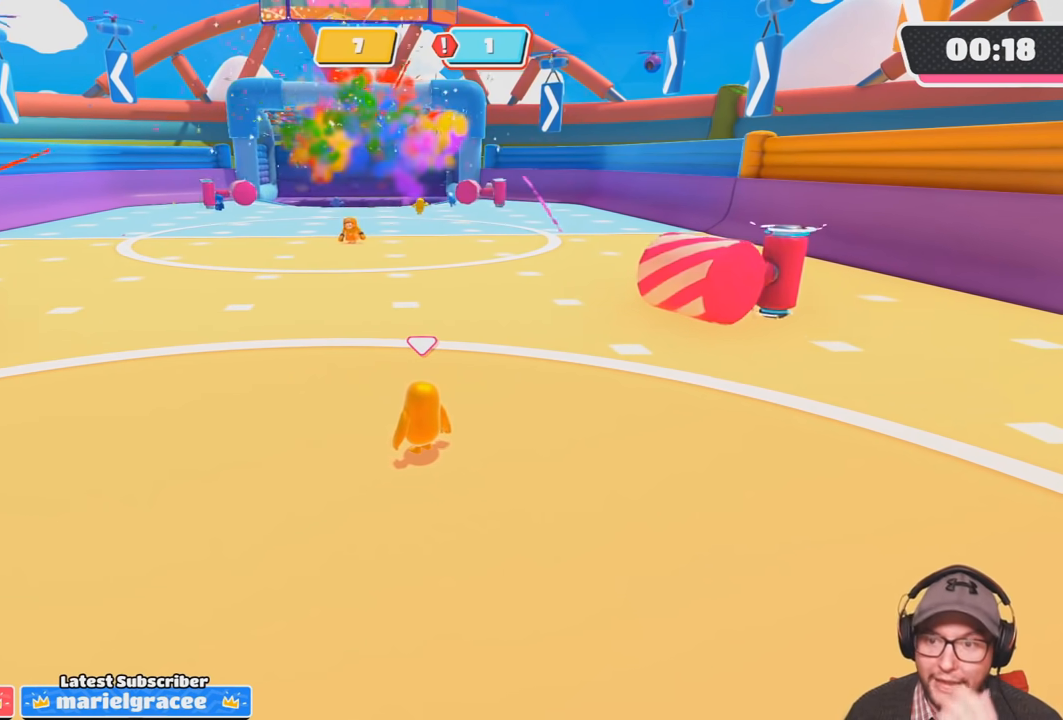
{"buttons": [], "left_stick": "center", "right_stick": "center", "events": [[400, "left_stick", "center"]]}
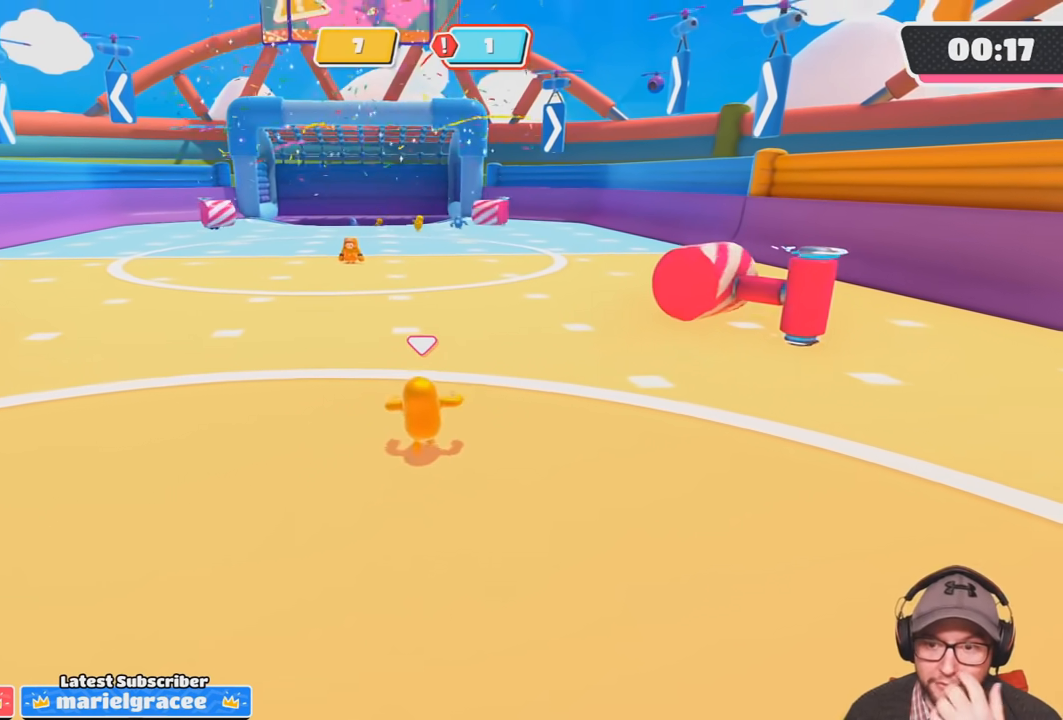
{"buttons": [], "left_stick": "center", "right_stick": "center", "events": []}